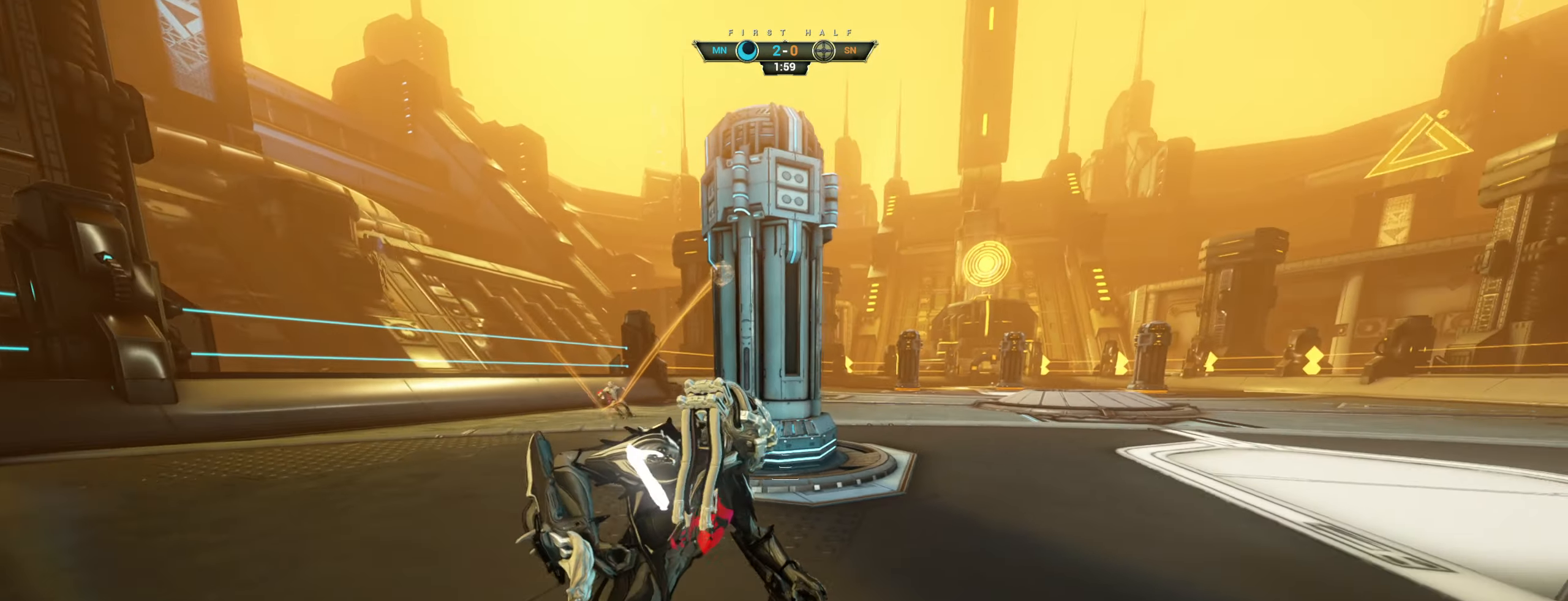
Gameplay with keyboard and mouse; each line is a JSON object with the keys and mouse buttons held at the frame after it. "events" lists presses ("down") and releases ("up") of "a", "ctrl", "d", "e", "q", "s", "shift", "space", "w", "mouse_left", "mouse_wheel", "mouse_right", "mouse_mb4" and "mouse_mb5" between this image and that frame as [ms after this image, input, new state], when the widget could be followed in between. "mouse_left", "mouse_wheel", "mouse_right", "mouse_mb4", "mouse_mb5" = the "left", "wheel", "right", "mb4", "mb5" buttons of the "mouse" list. No other keys are recorded. "wheel" means that the mouse wheel is clicked or scrolled. Not read: mouse_move.
{"keys": ["d", "s"], "mouse": [], "events": [[233, "s", "down"]]}
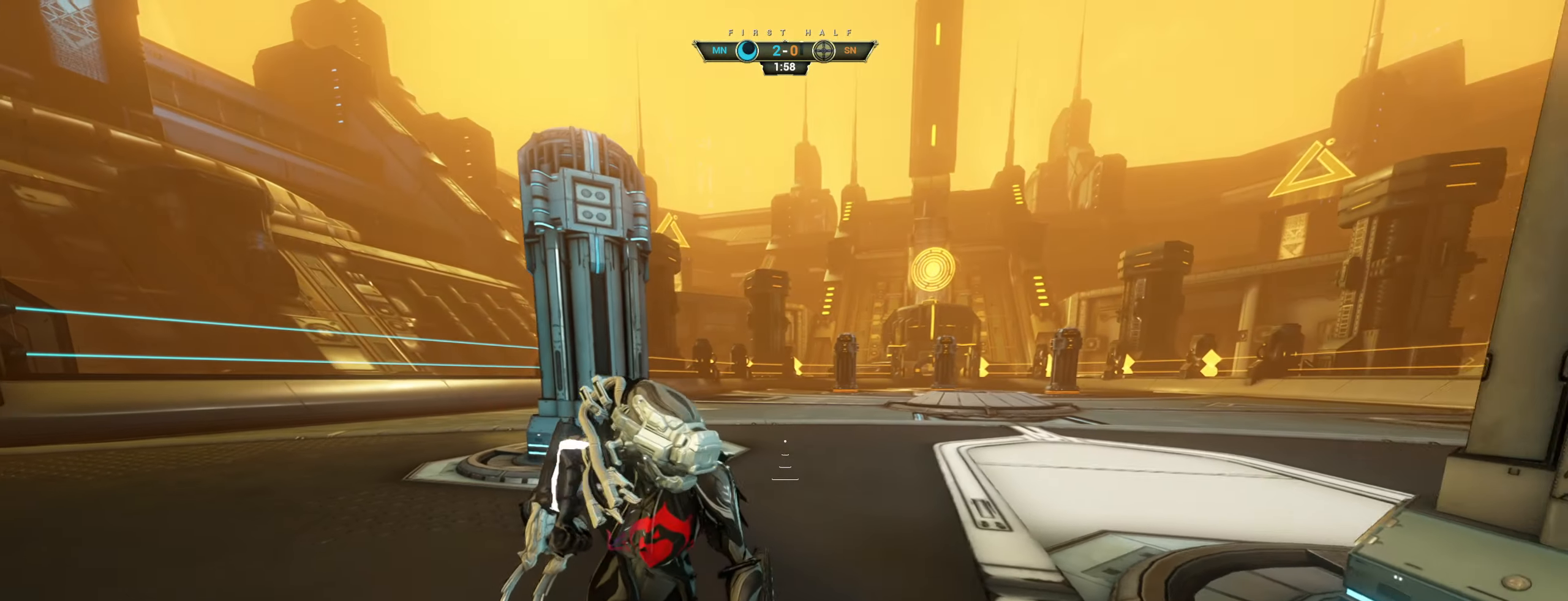
{"keys": ["d", "s"], "mouse": [], "events": []}
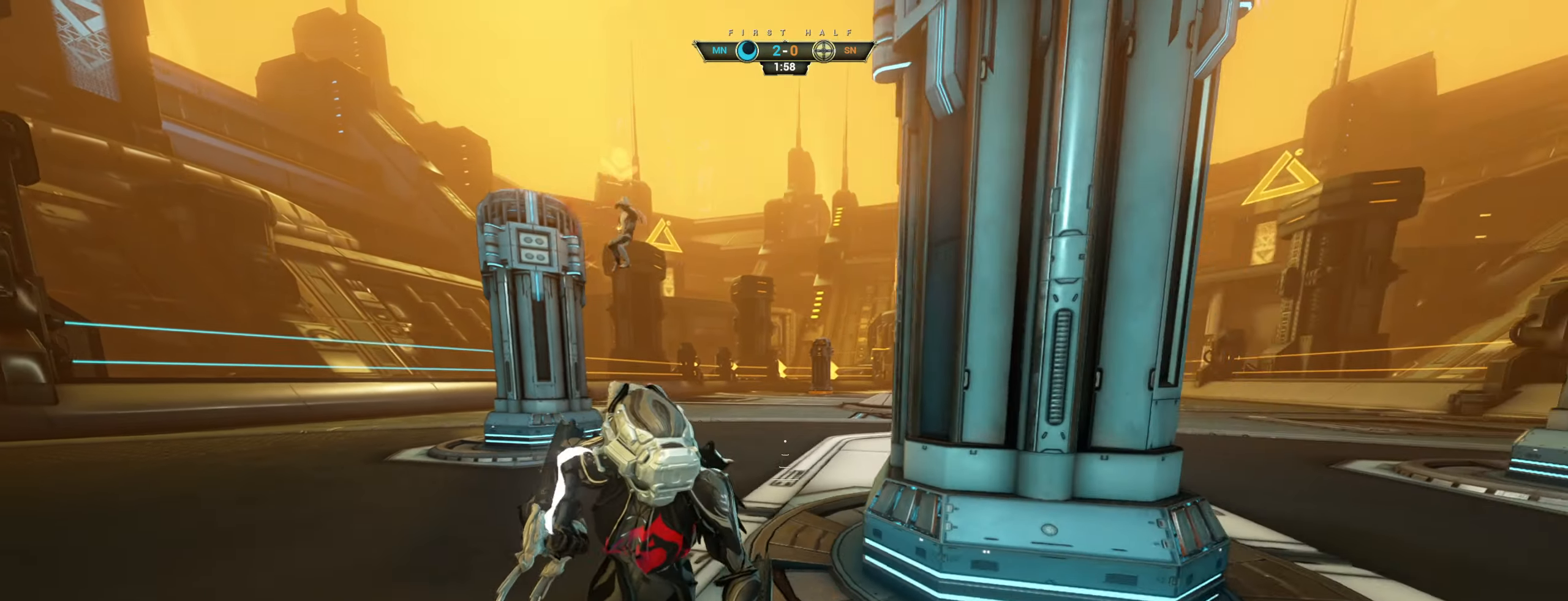
{"keys": ["d"], "mouse": [], "events": [[16, "d", "up"], [83, "a", "down"], [216, "space", "down"], [283, "a", "up"], [316, "space", "up"], [400, "d", "down"], [466, "s", "up"]]}
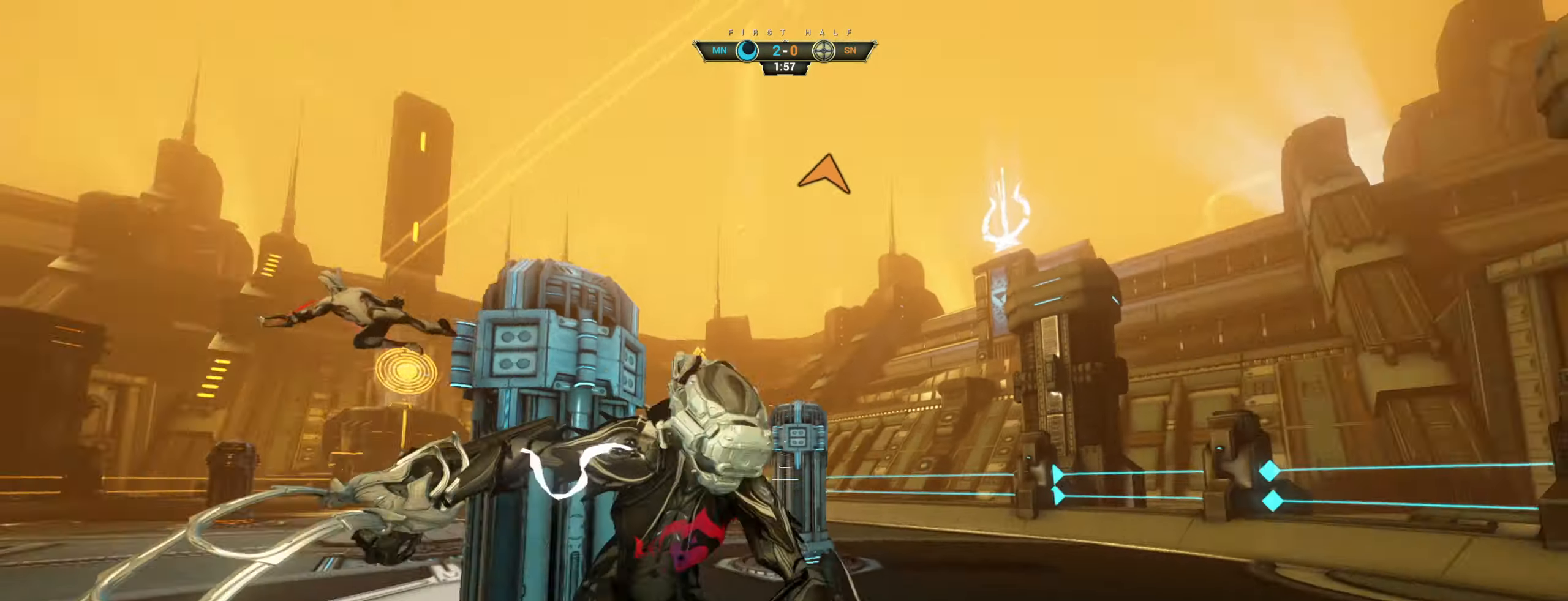
{"keys": ["w"], "mouse": [], "events": [[66, "w", "down"], [233, "ctrl", "down"], [333, "space", "down"], [383, "d", "up"], [416, "ctrl", "up"], [433, "space", "up"]]}
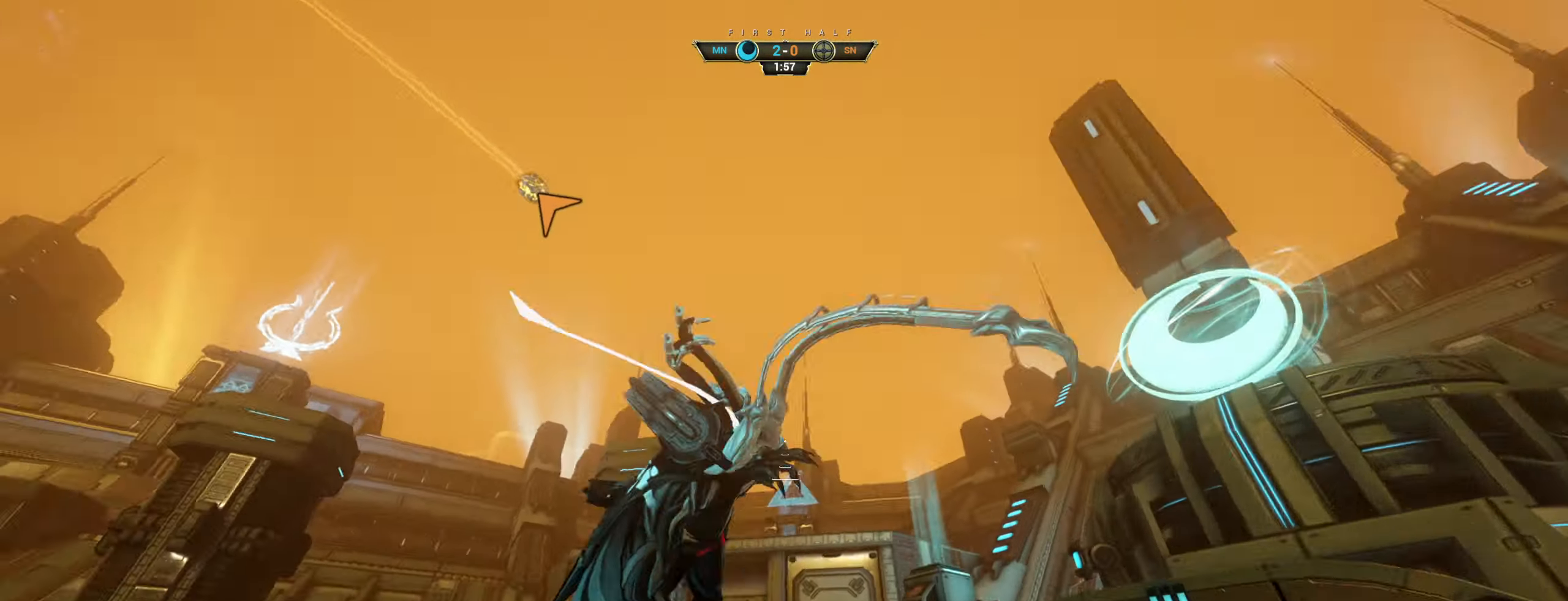
{"keys": ["w"], "mouse": [], "events": [[283, "e", "down"], [366, "e", "up"]]}
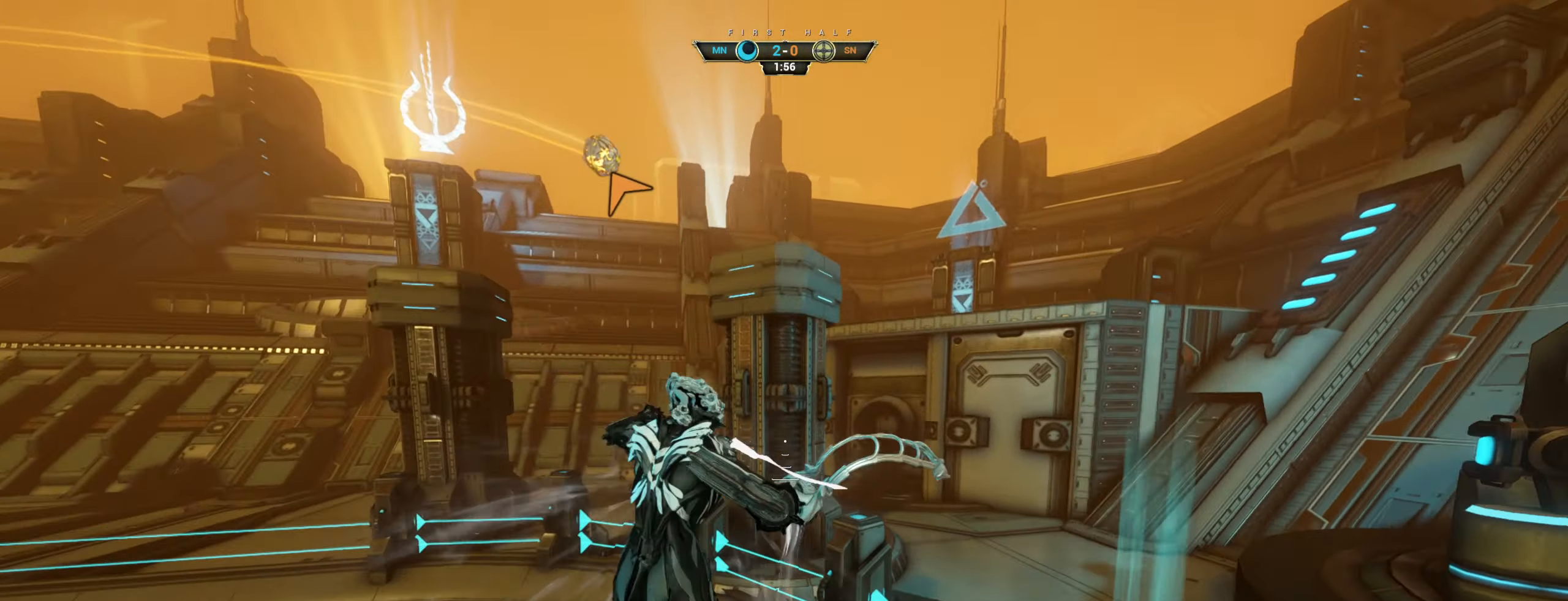
{"keys": ["w"], "mouse": ["right"], "events": [[483, "mouse_right", "down"]]}
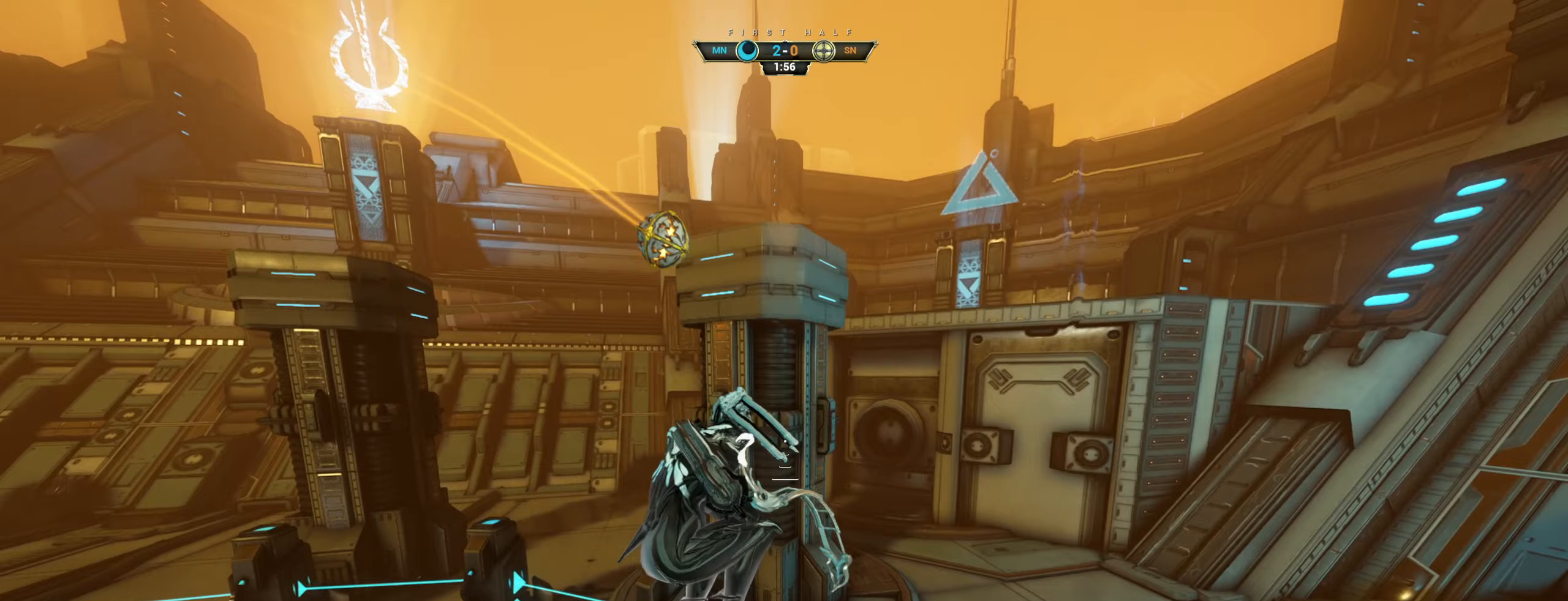
{"keys": ["w"], "mouse": [], "events": [[383, "e", "down"], [450, "e", "up"], [450, "mouse_right", "up"]]}
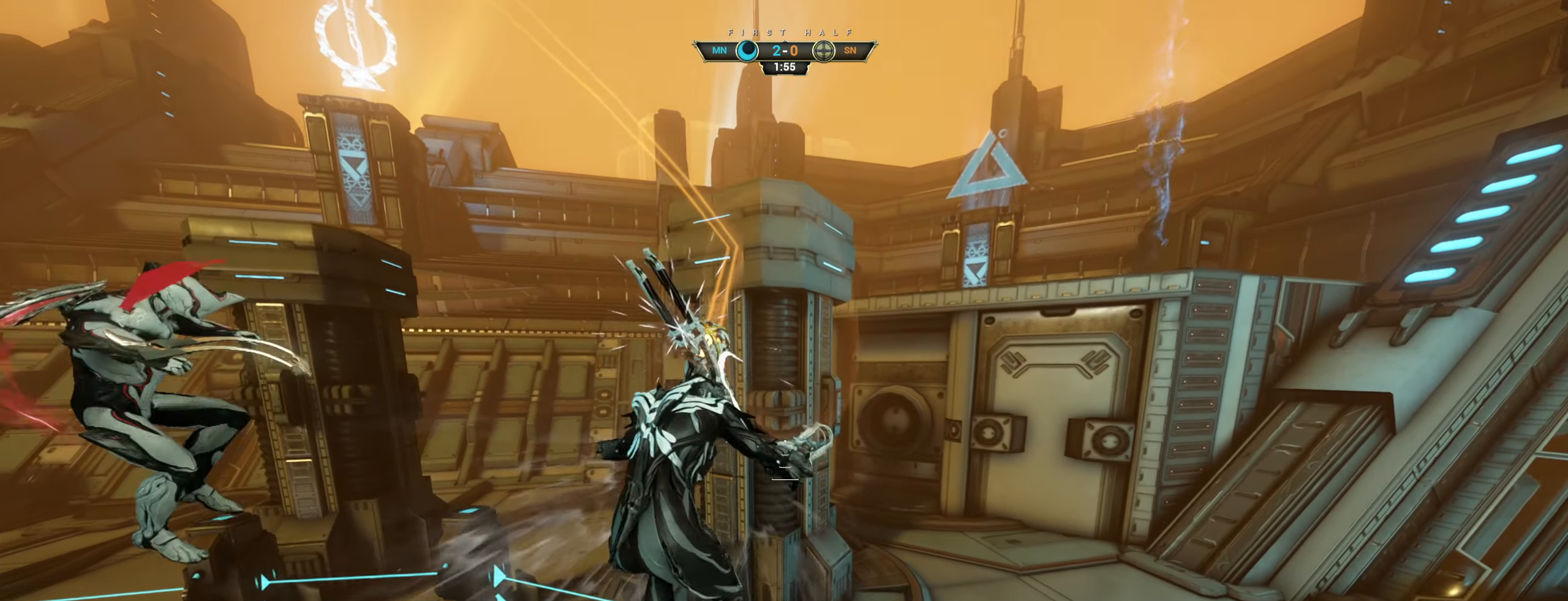
{"keys": ["a", "w"], "mouse": [], "events": [[367, "a", "down"]]}
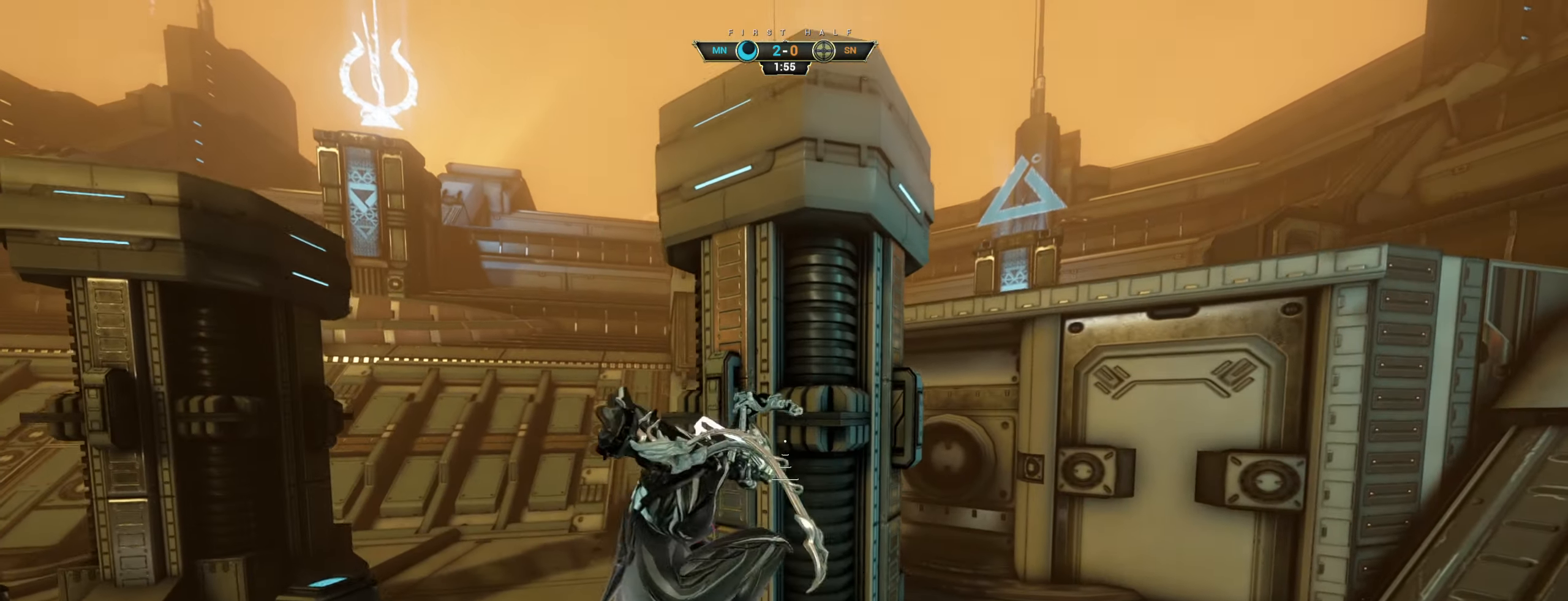
{"keys": ["a", "w"], "mouse": [], "events": []}
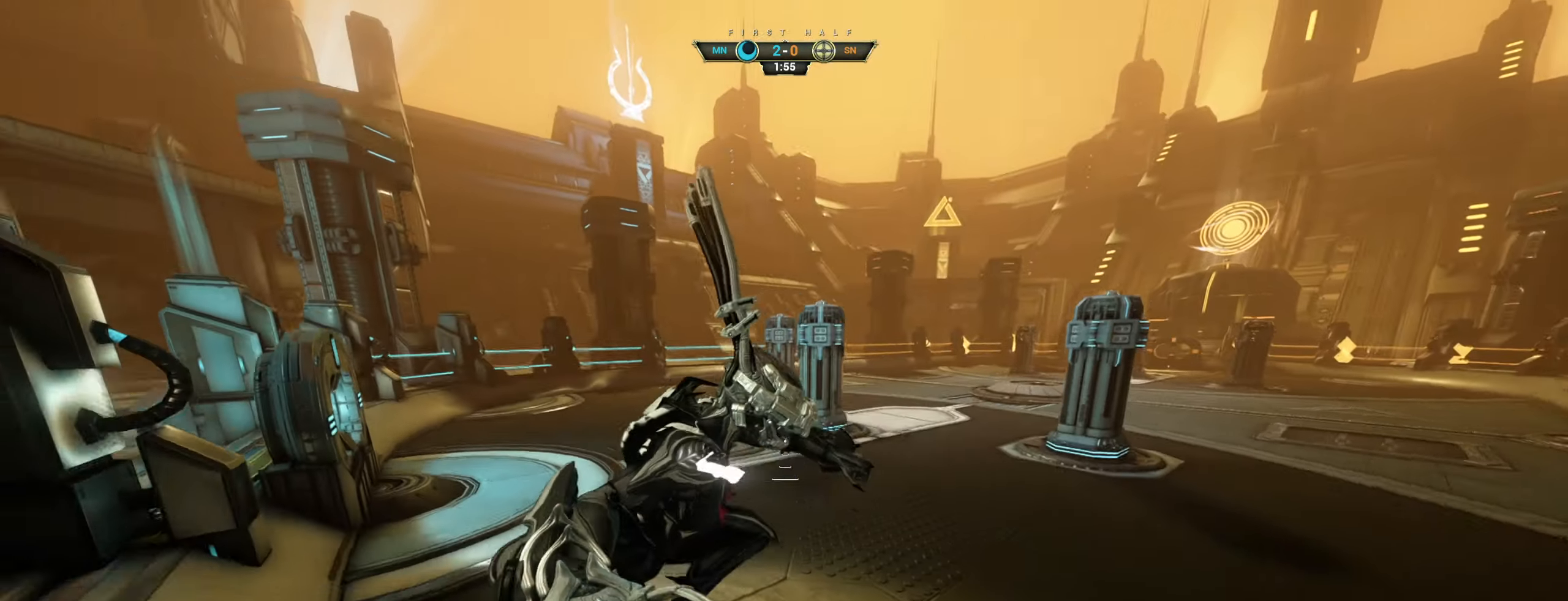
{"keys": ["w"], "mouse": [], "events": [[50, "ctrl", "down"], [217, "a", "up"], [350, "space", "down"], [417, "mouse_right", "down"], [433, "ctrl", "up"], [450, "space", "up"], [500, "mouse_right", "up"]]}
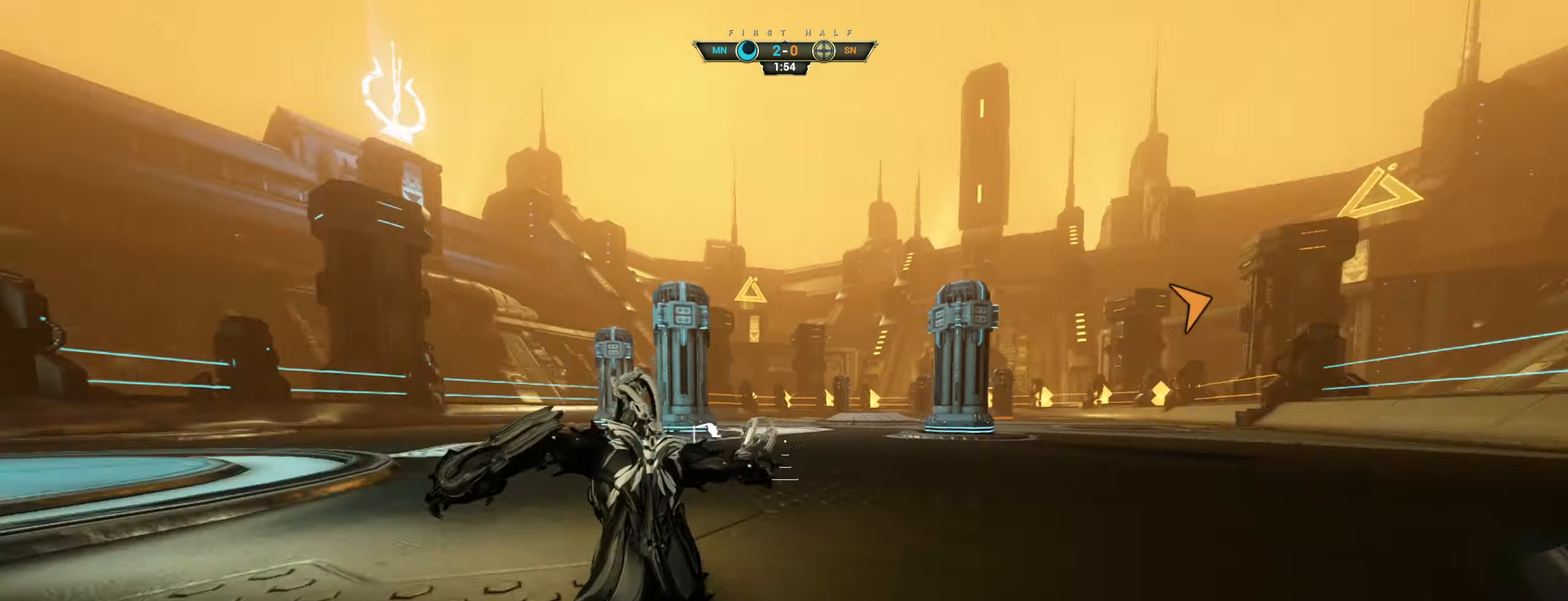
{"keys": ["d", "s"], "mouse": [], "events": [[33, "a", "down"], [83, "w", "up"], [233, "s", "down"], [267, "a", "up"], [333, "d", "down"]]}
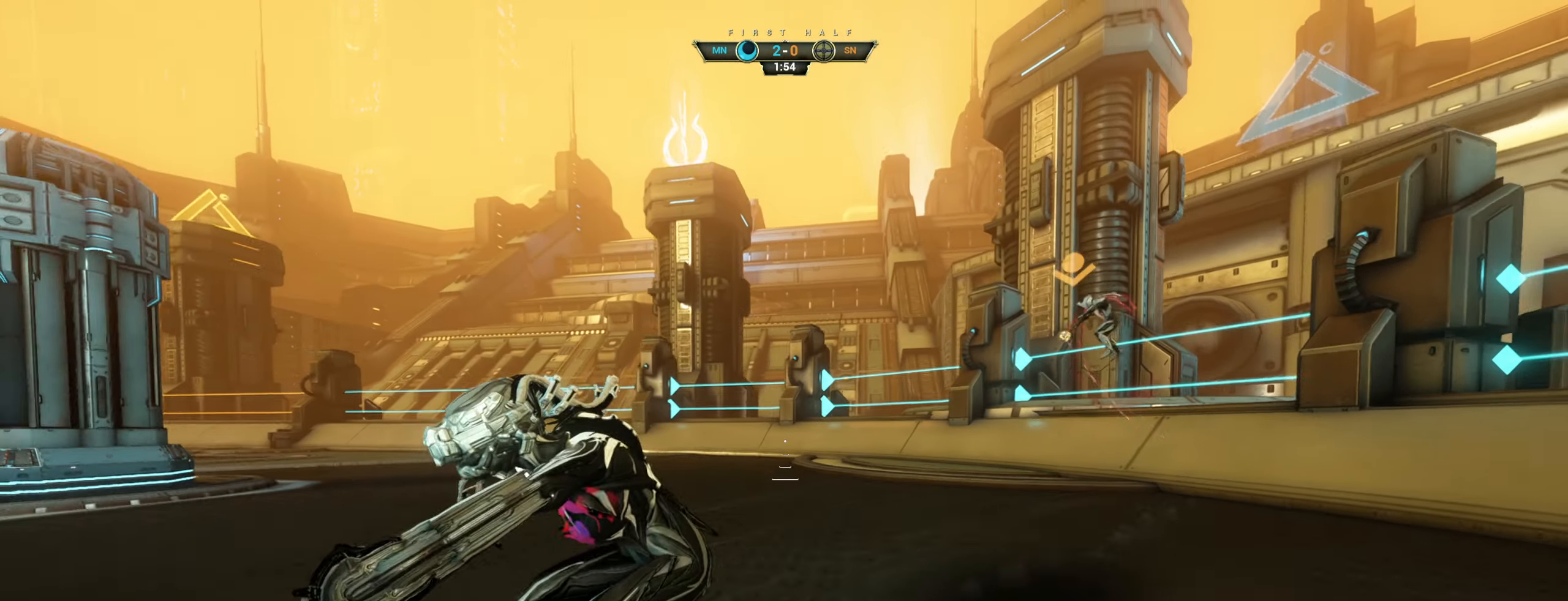
{"keys": ["d", "w"], "mouse": [], "events": [[167, "s", "up"], [317, "space", "down"], [400, "space", "up"], [500, "w", "down"]]}
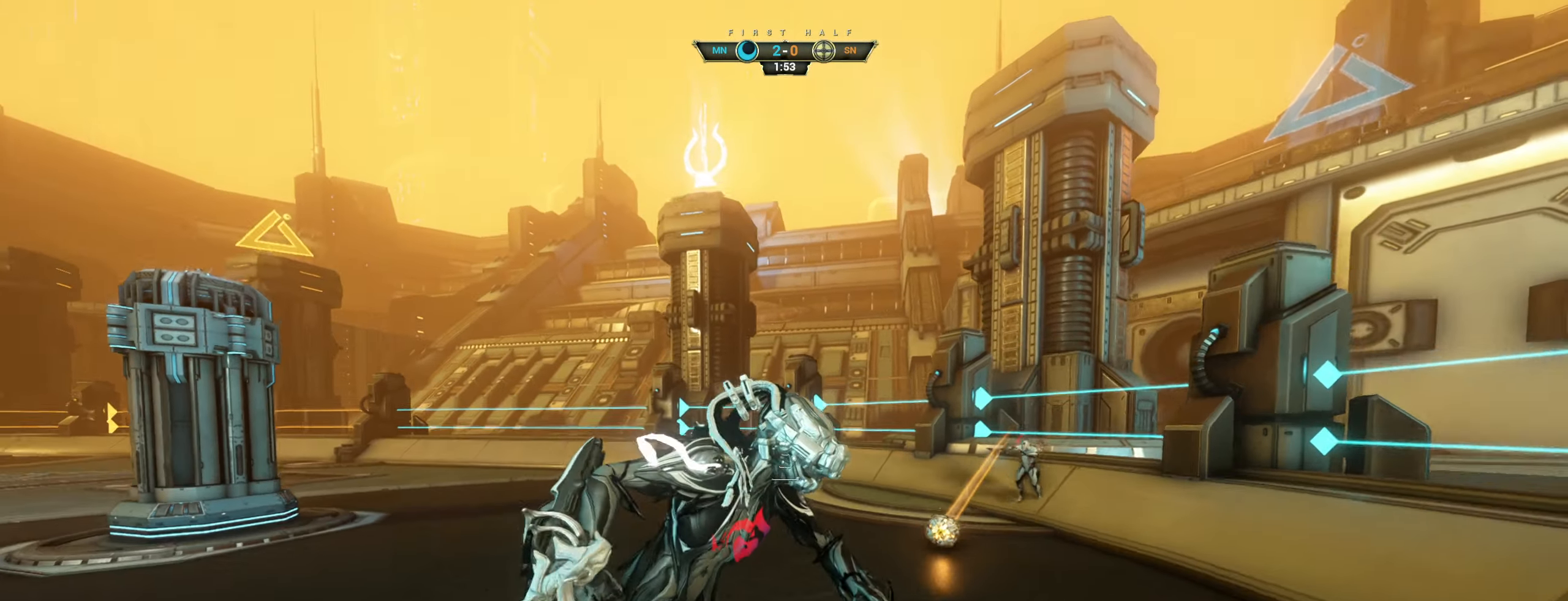
{"keys": ["a", "e", "w"], "mouse": [], "events": [[50, "d", "up"], [217, "ctrl", "down"], [283, "mouse_right", "down"], [283, "space", "down"], [300, "ctrl", "up"], [317, "space", "up"], [383, "mouse_right", "up"], [450, "e", "down"], [483, "a", "down"]]}
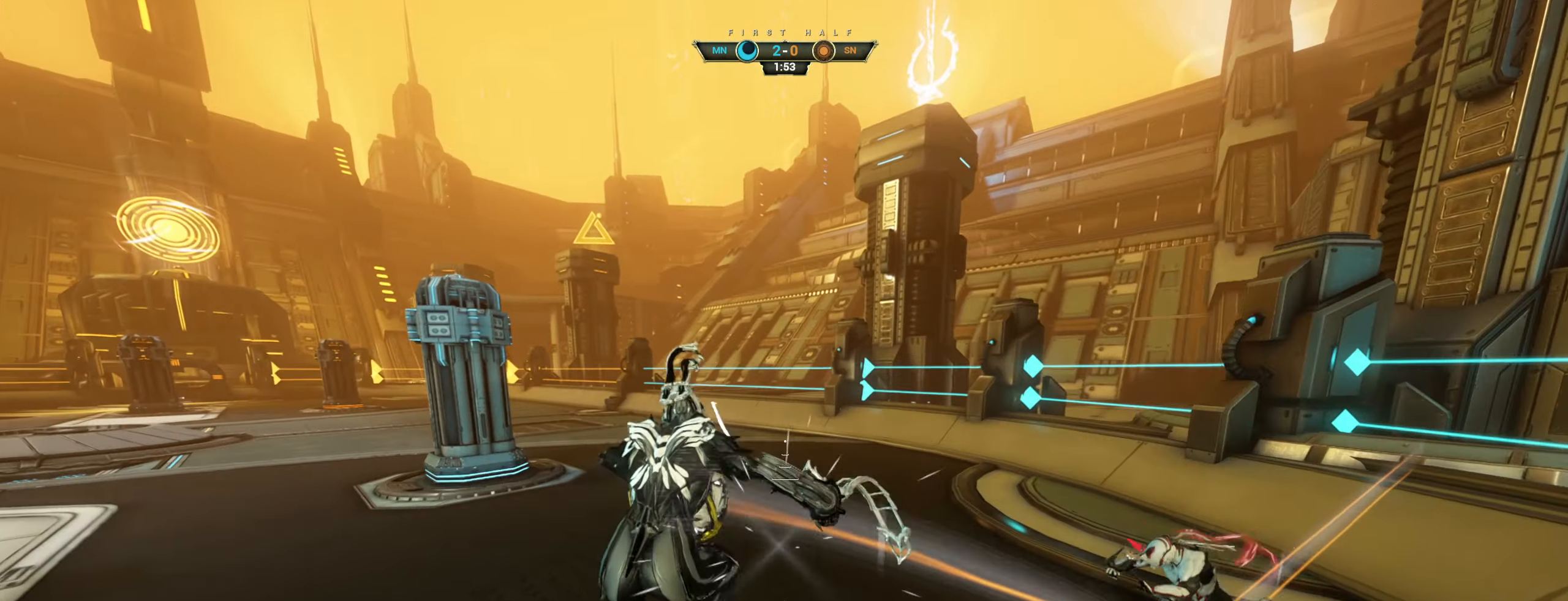
{"keys": ["a"], "mouse": [], "events": [[33, "e", "up"], [67, "w", "up"]]}
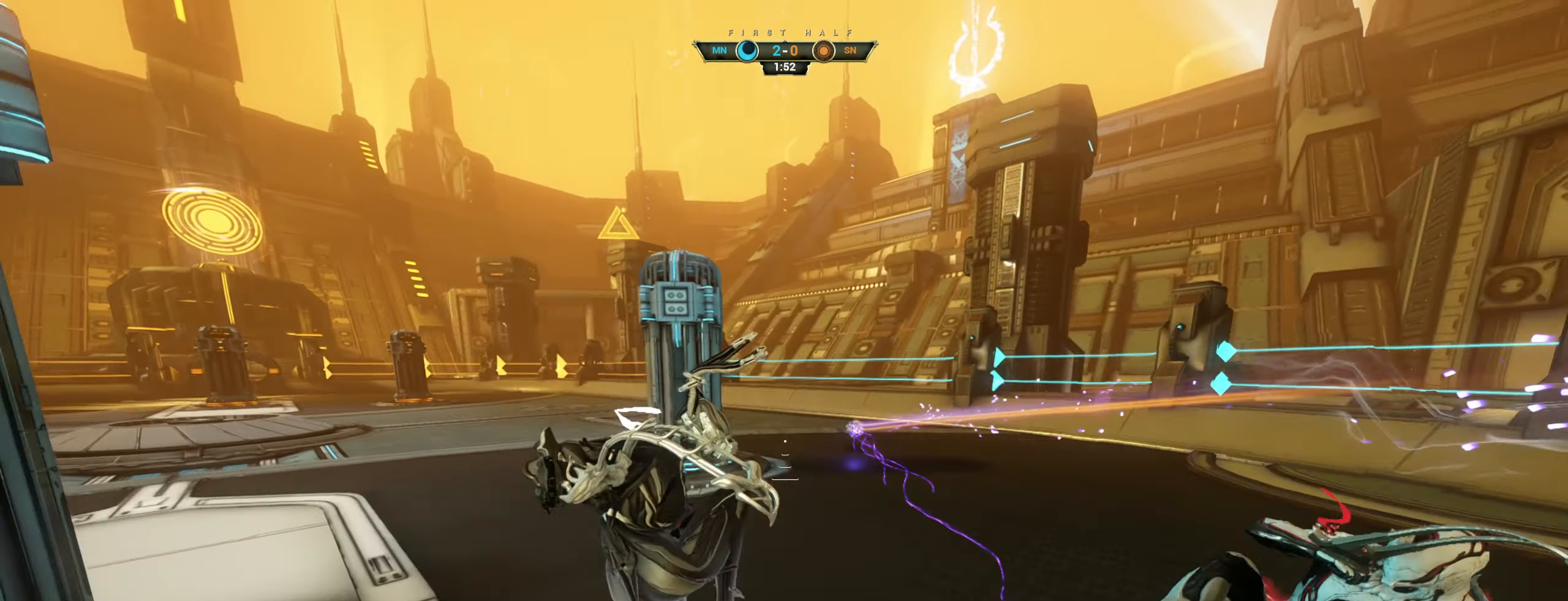
{"keys": [], "mouse": [], "events": [[267, "a", "up"]]}
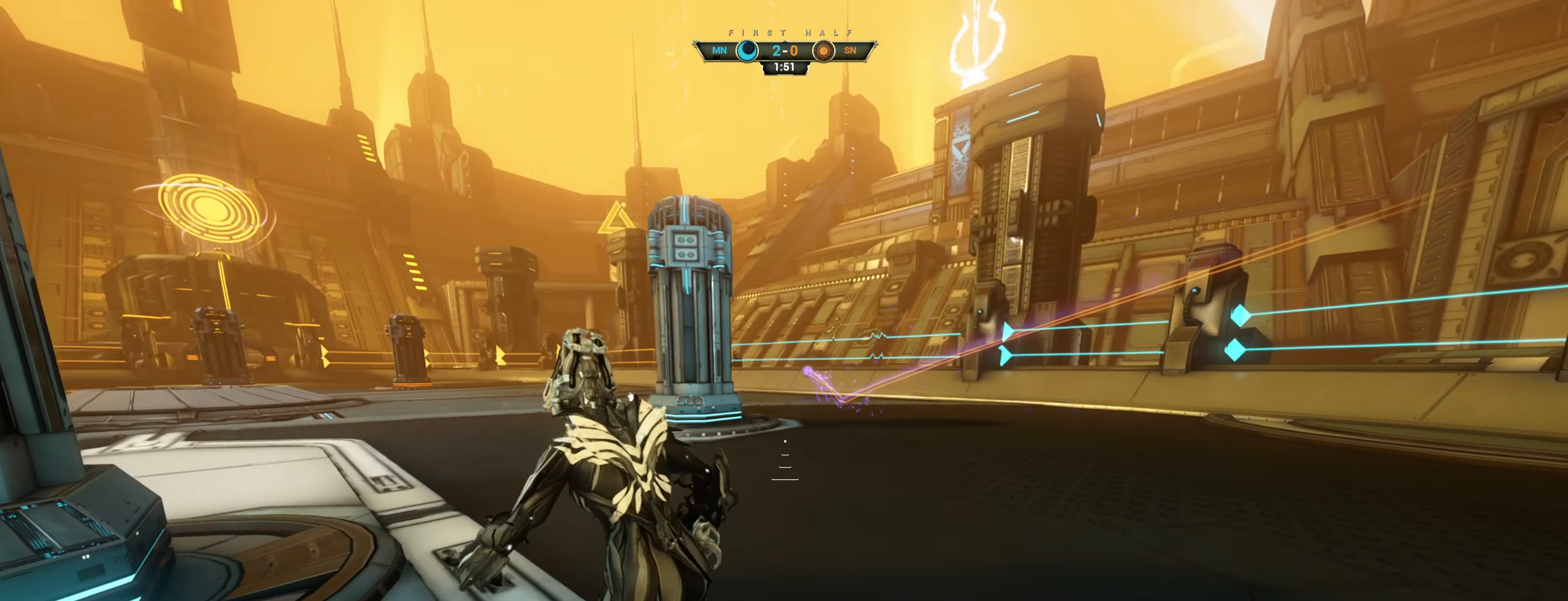
{"keys": [], "mouse": [], "events": []}
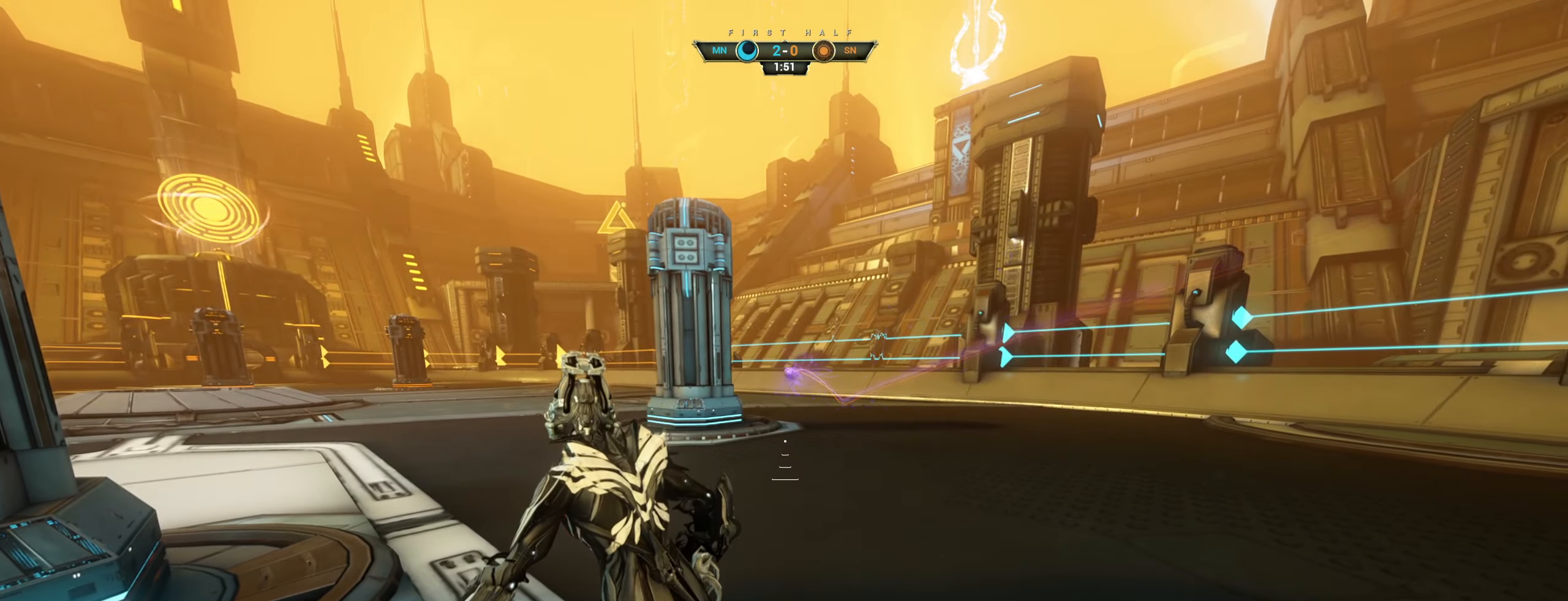
{"keys": [], "mouse": [], "events": []}
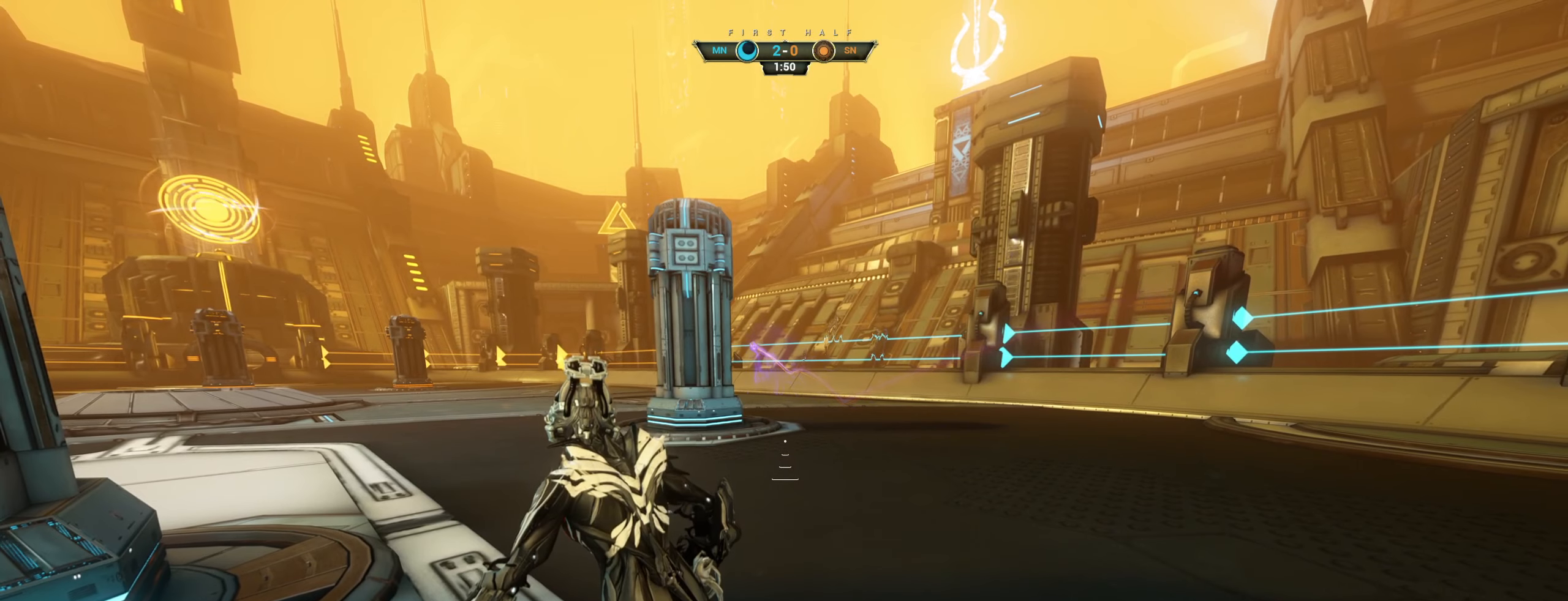
{"keys": [], "mouse": [], "events": []}
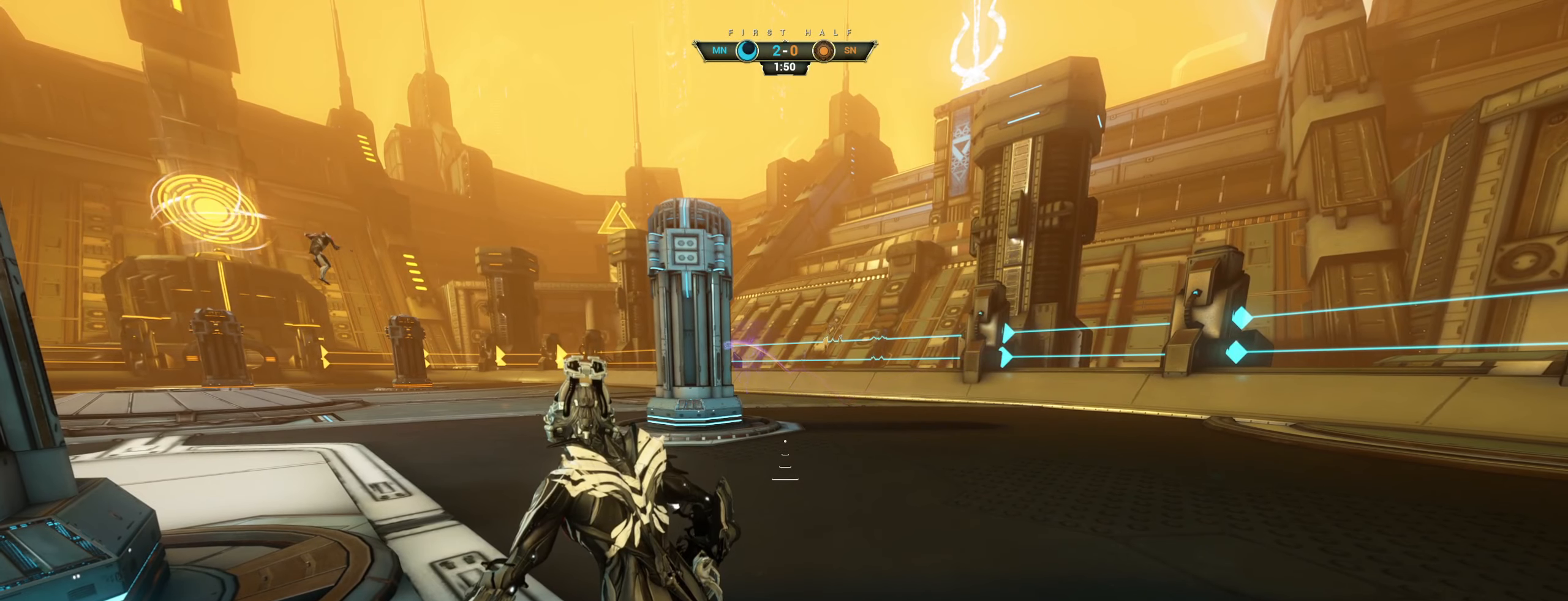
{"keys": [], "mouse": [], "events": []}
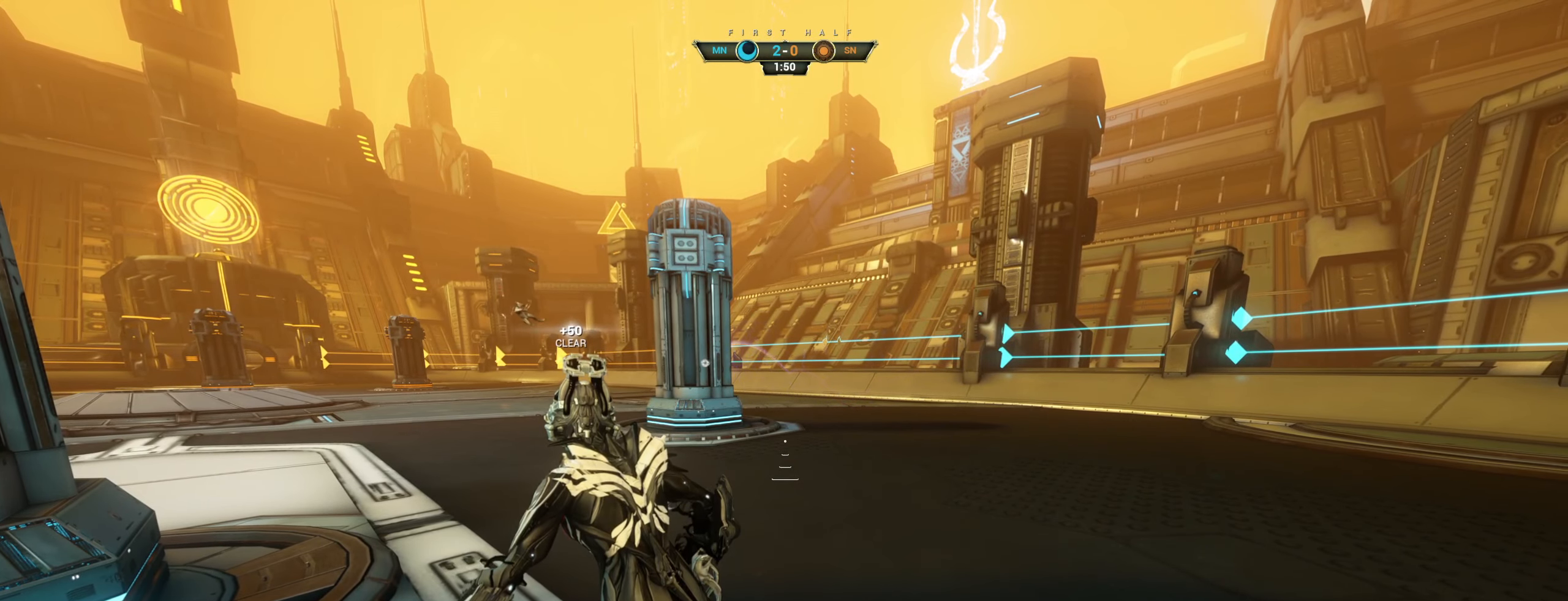
{"keys": [], "mouse": [], "events": []}
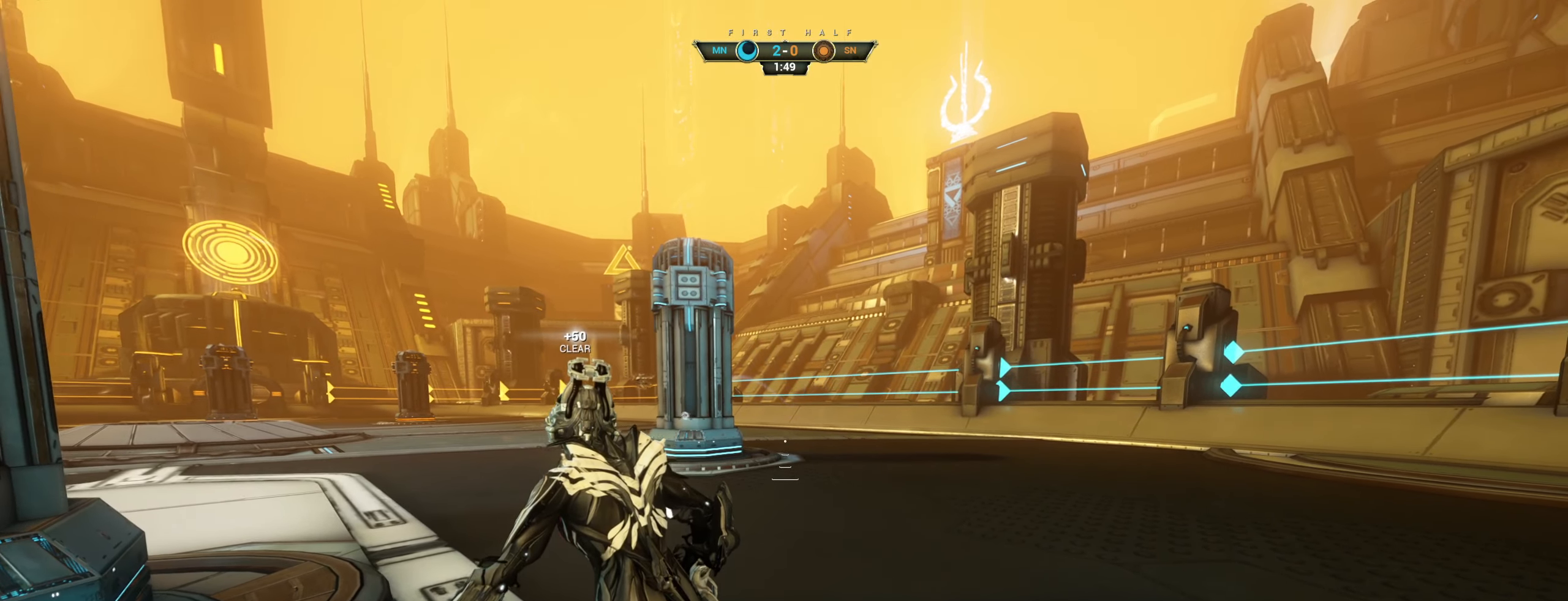
{"keys": [], "mouse": [], "events": []}
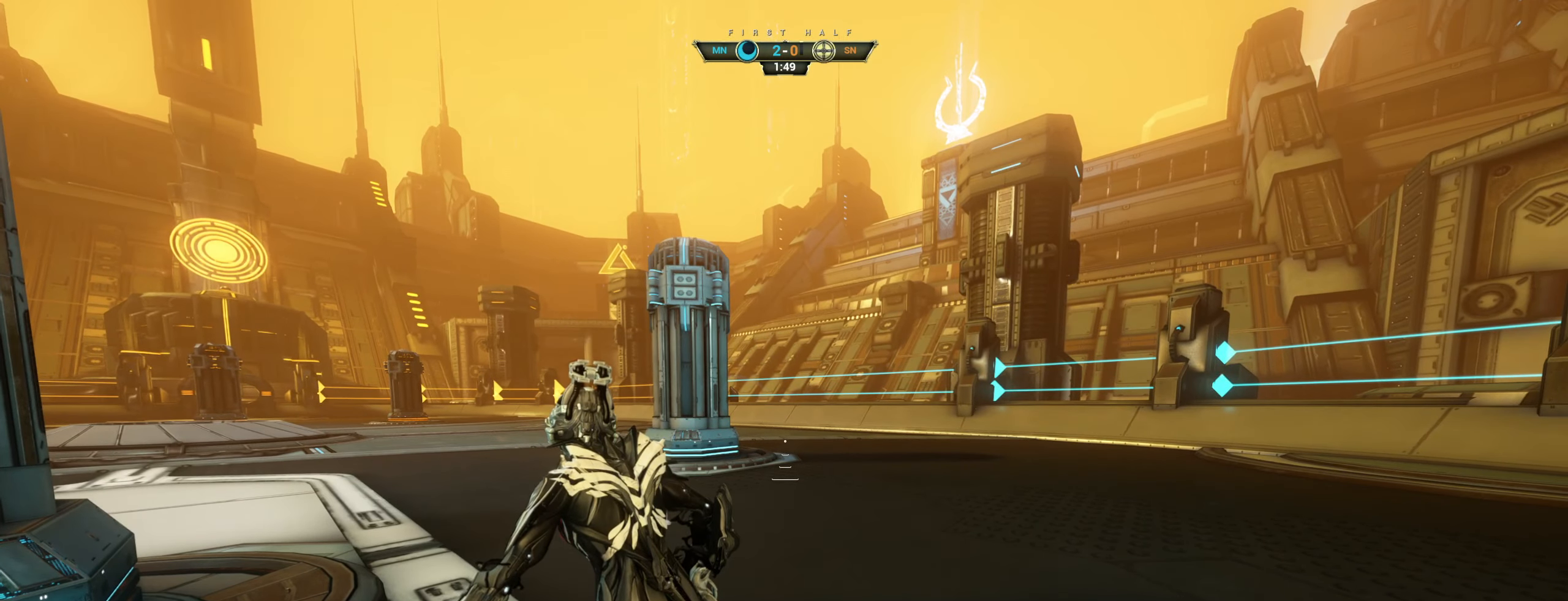
{"keys": [], "mouse": [], "events": []}
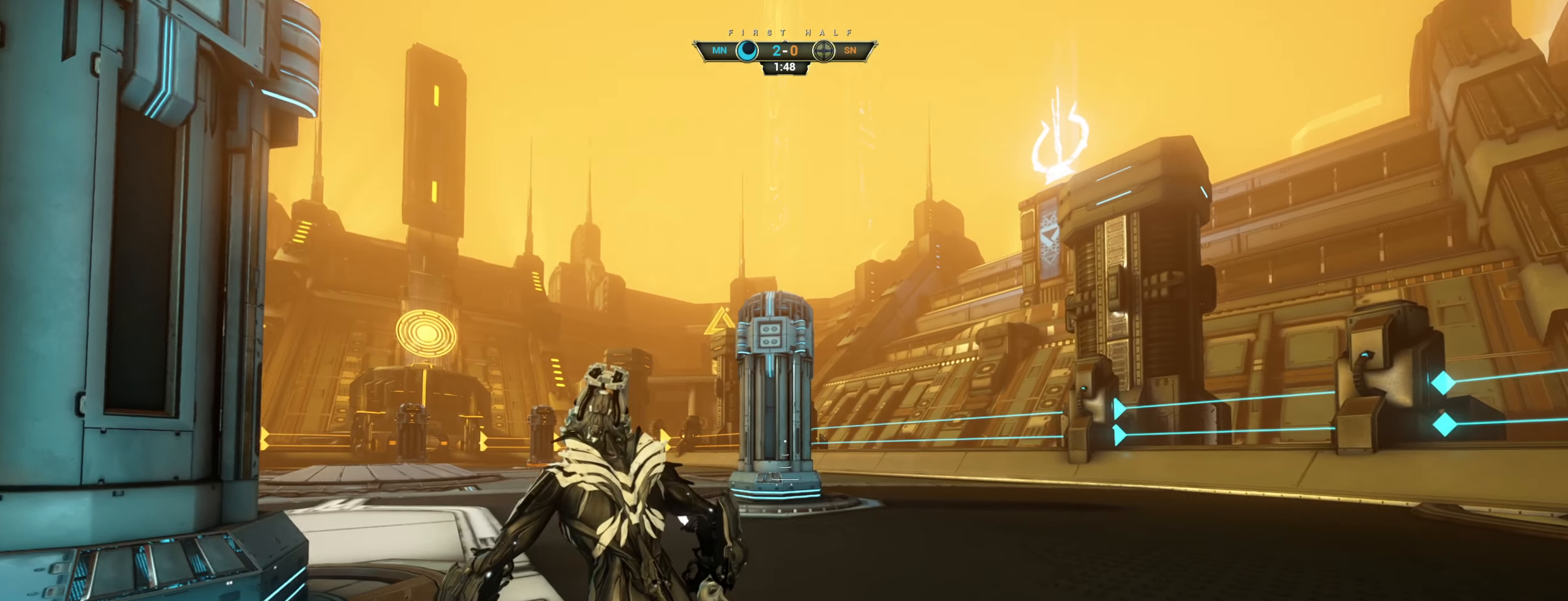
{"keys": [], "mouse": [], "events": []}
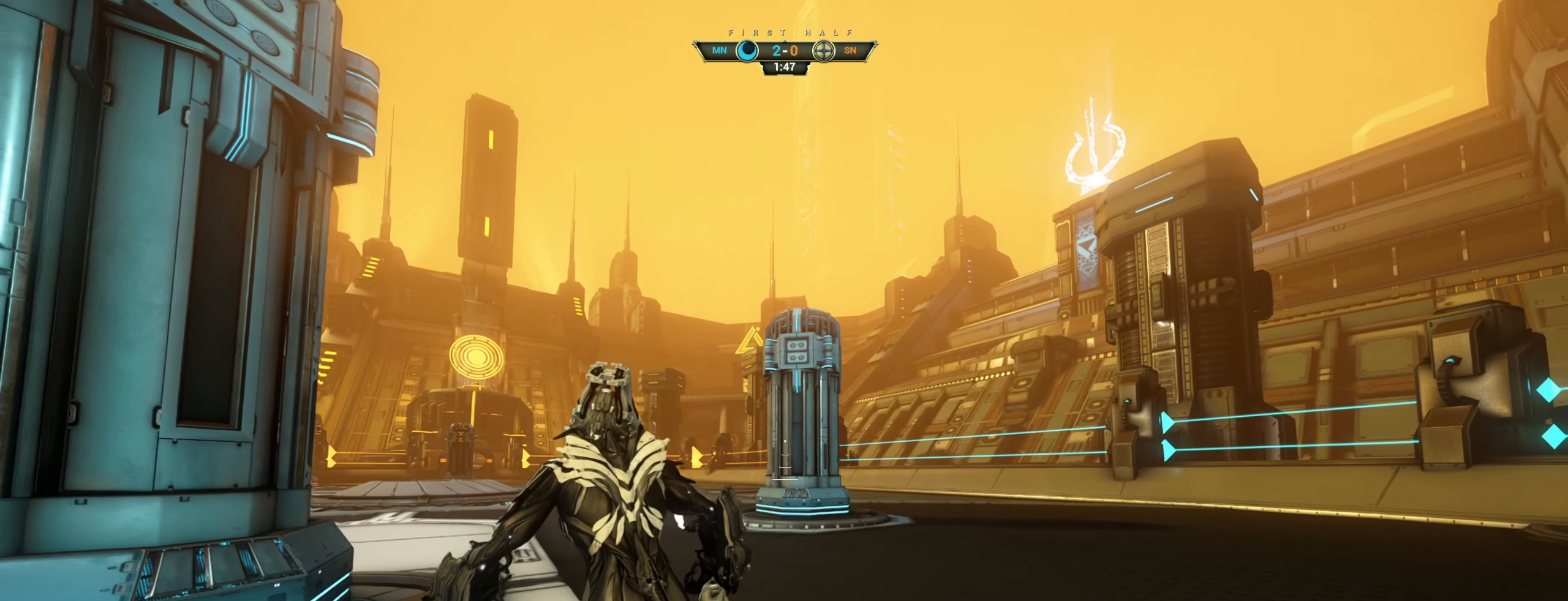
{"keys": [], "mouse": [], "events": []}
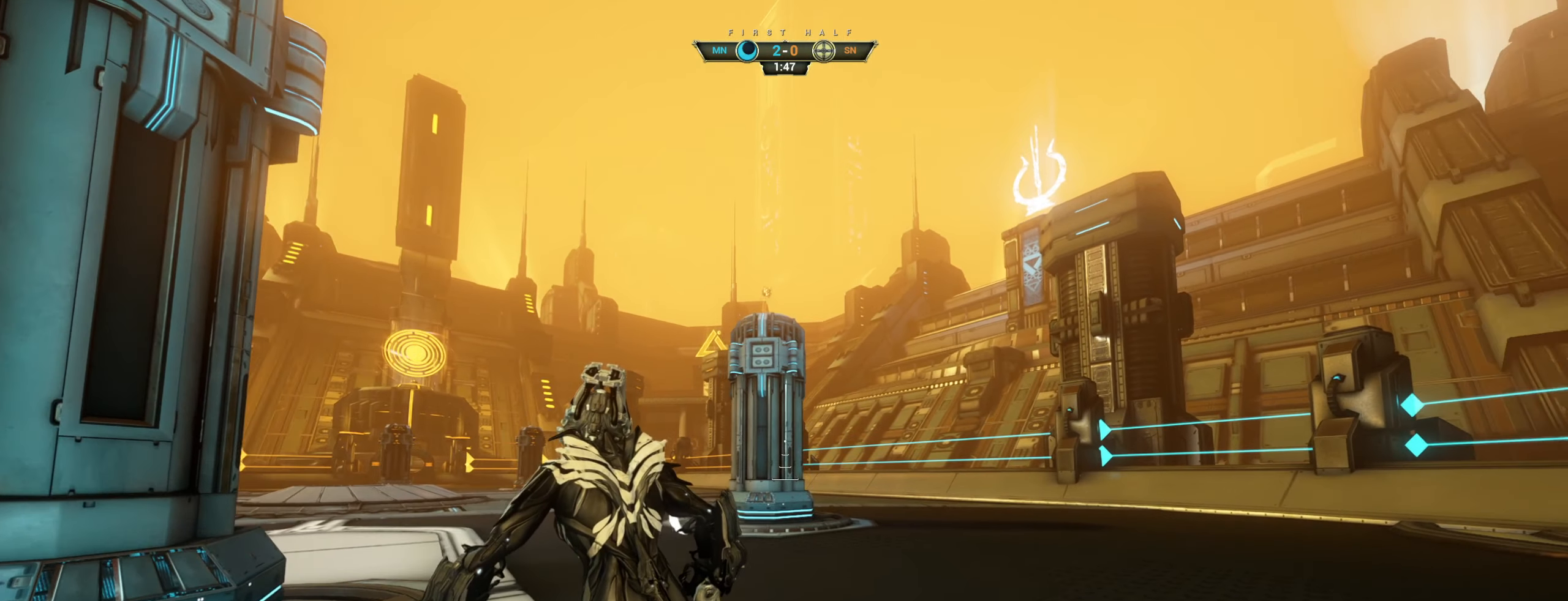
{"keys": ["ctrl", "d", "s"], "mouse": [], "events": [[217, "s", "down"], [250, "d", "down"], [384, "ctrl", "down"]]}
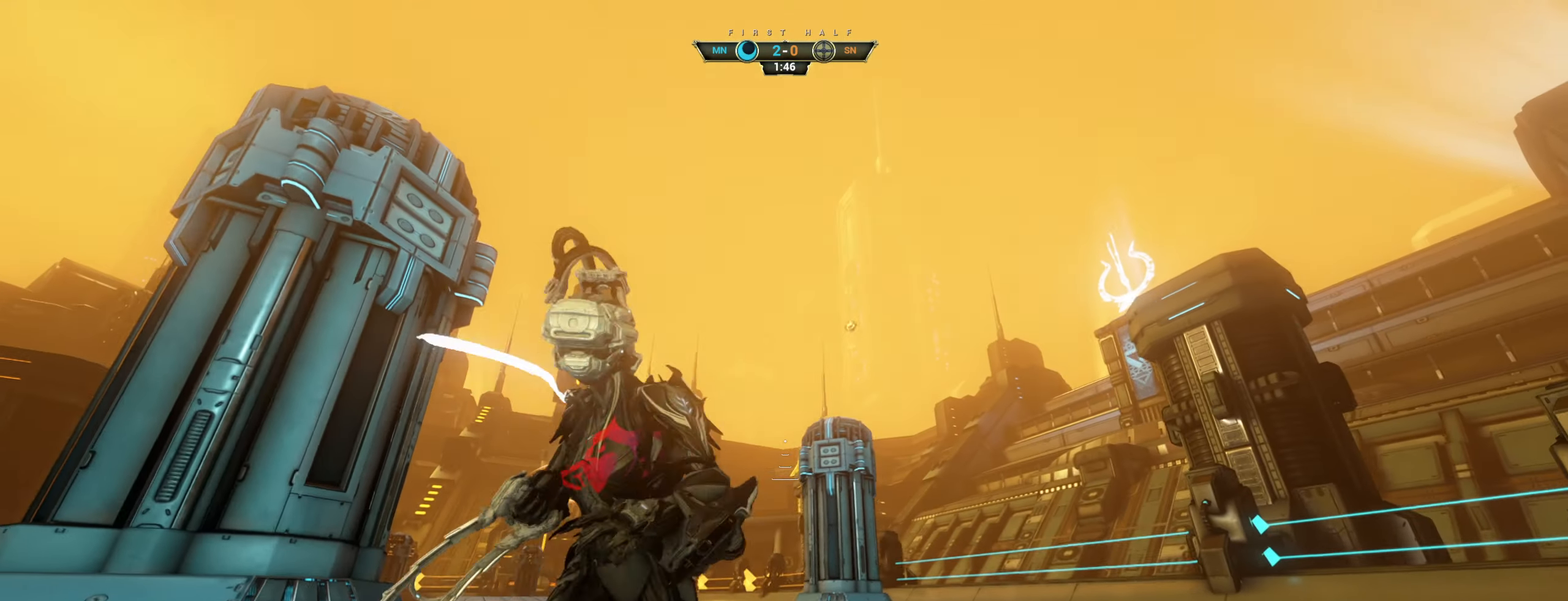
{"keys": ["s"], "mouse": [], "events": [[17, "ctrl", "up"], [400, "d", "up"]]}
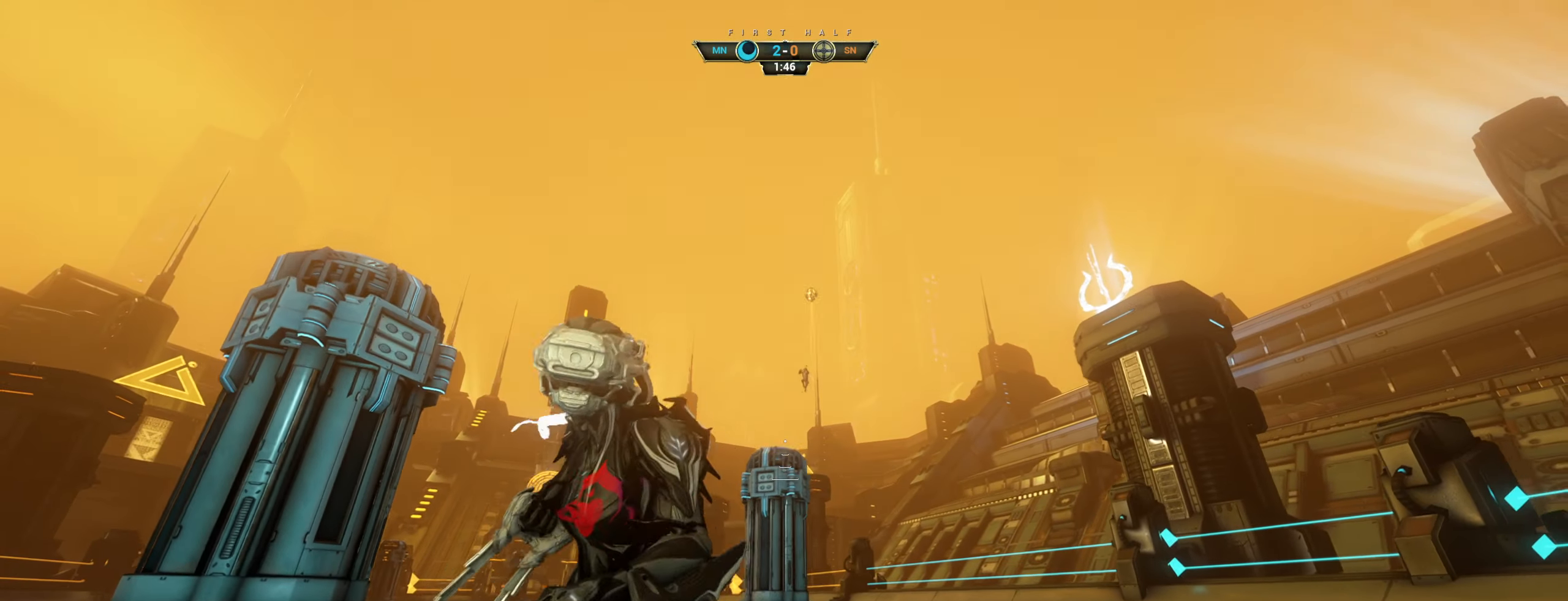
{"keys": ["ctrl", "w"], "mouse": [], "events": [[200, "space", "down"], [300, "space", "up"], [350, "s", "up"], [483, "ctrl", "down"], [483, "w", "down"]]}
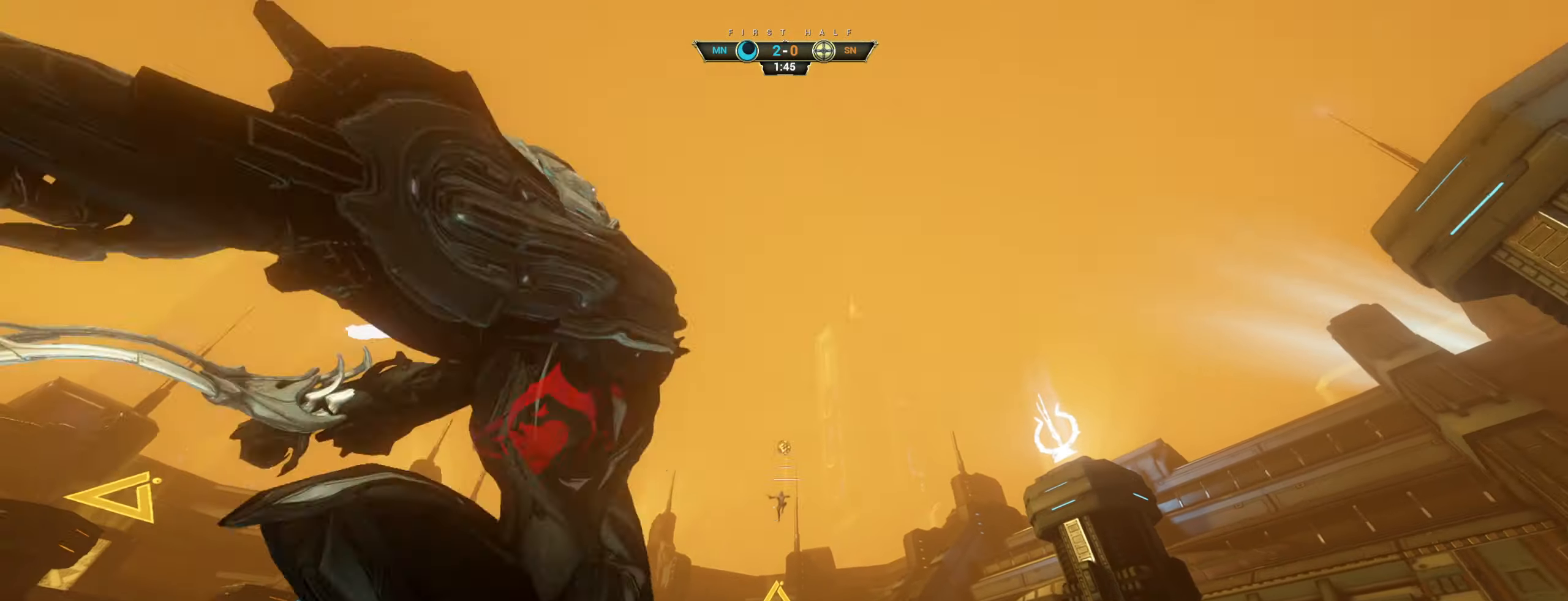
{"keys": ["w"], "mouse": [], "events": [[33, "space", "down"], [83, "ctrl", "up"], [100, "space", "up"], [350, "e", "down"], [433, "e", "up"]]}
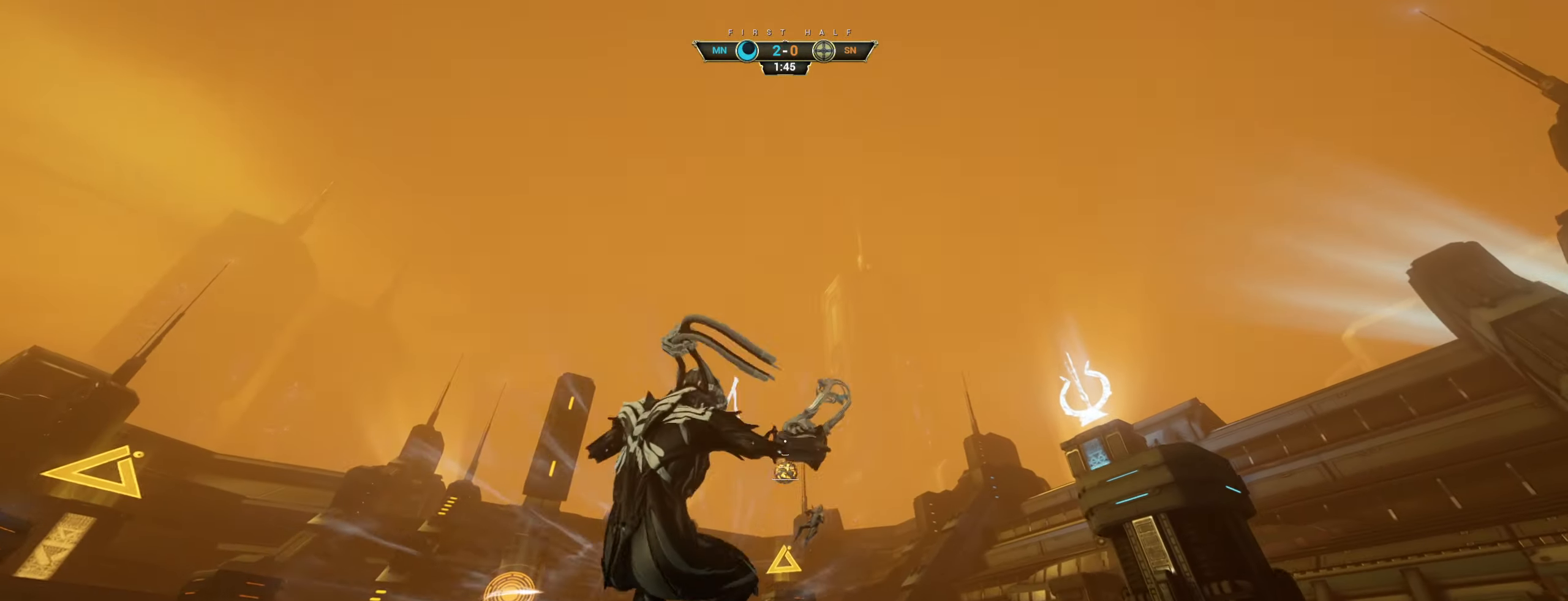
{"keys": ["w"], "mouse": [], "events": []}